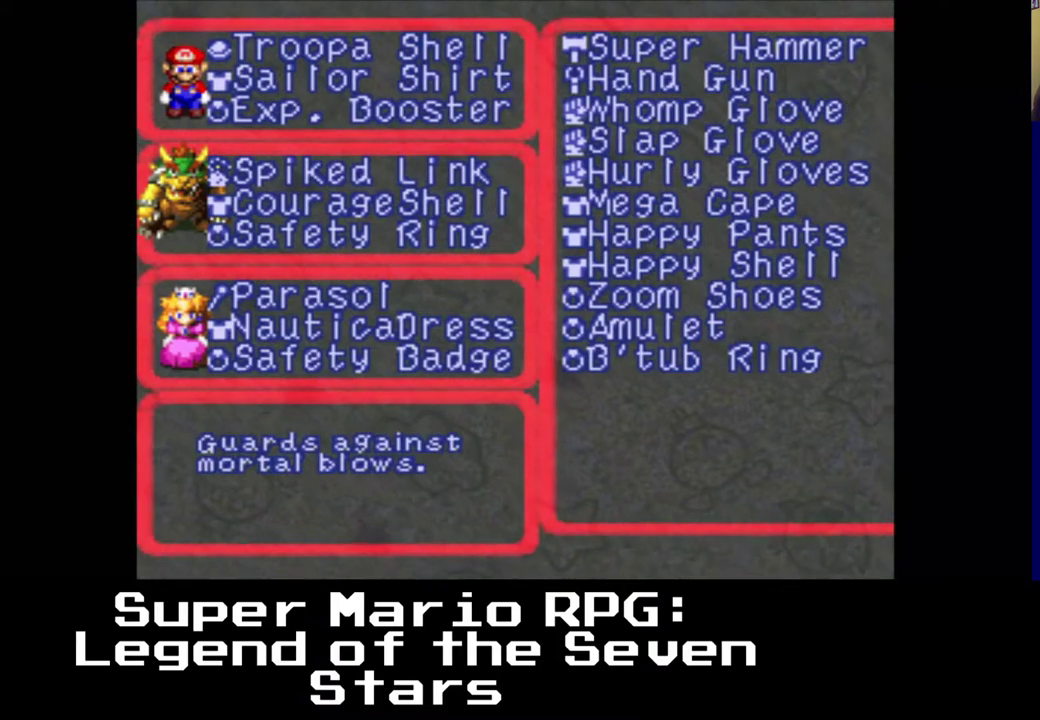
Gameplay with a controller (Xbox layout); each line is a JSON object with the inputs held at the frame after it. "events" lists button and stick changes between this image and that frame as [ms after this image, input, new state], when the widget could be followed in between. Not read: L3 R3.
{"buttons": [], "left_stick": "center", "right_stick": "center", "events": [[283, "DPAD_UP", "down"], [417, "DPAD_UP", "up"]]}
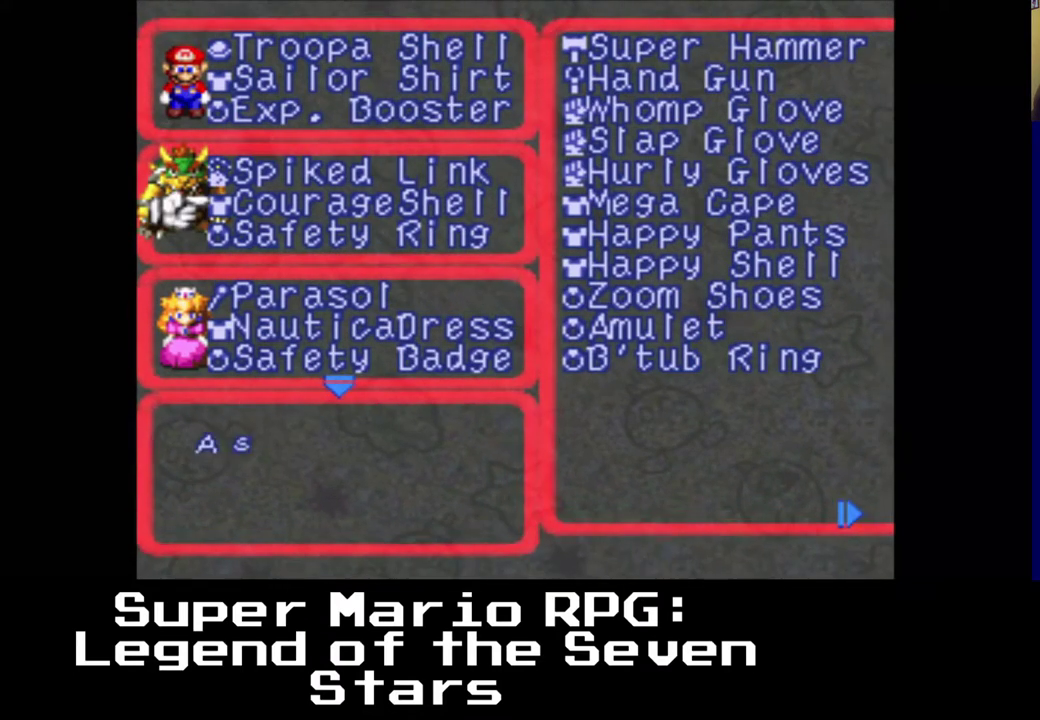
{"buttons": ["DPAD_UP"], "left_stick": "center", "right_stick": "center", "events": [[17, "DPAD_UP", "down"], [133, "DPAD_UP", "up"], [233, "DPAD_UP", "down"], [333, "DPAD_UP", "up"], [433, "DPAD_UP", "down"]]}
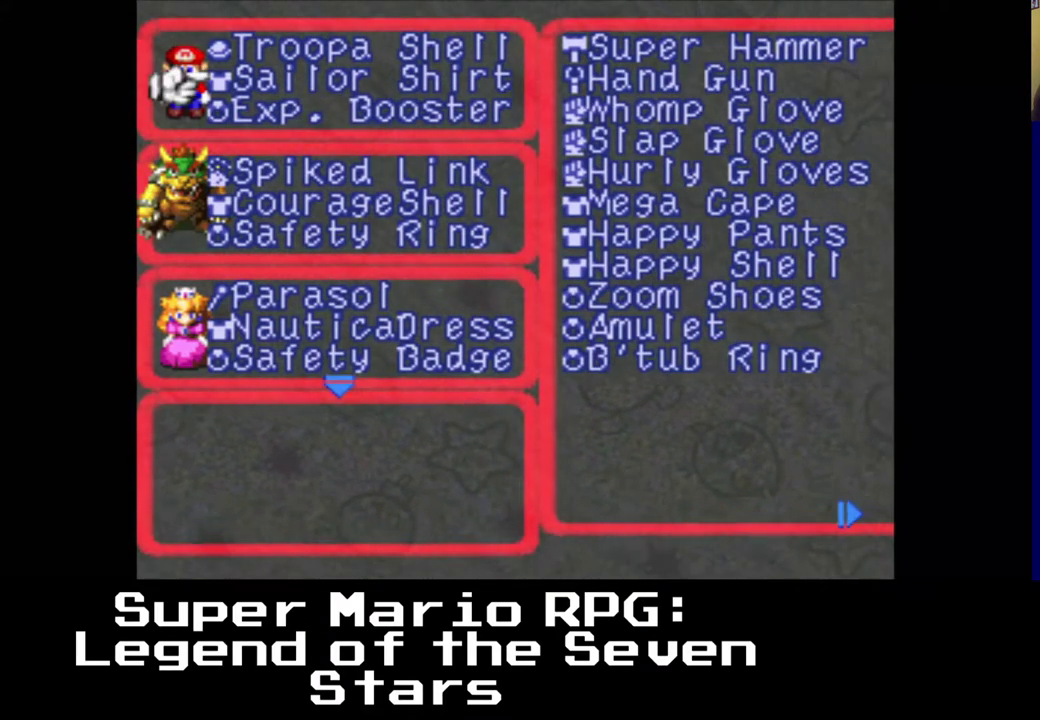
{"buttons": [], "left_stick": "center", "right_stick": "center", "events": [[17, "DPAD_UP", "up"], [233, "B", "down"], [350, "B", "up"]]}
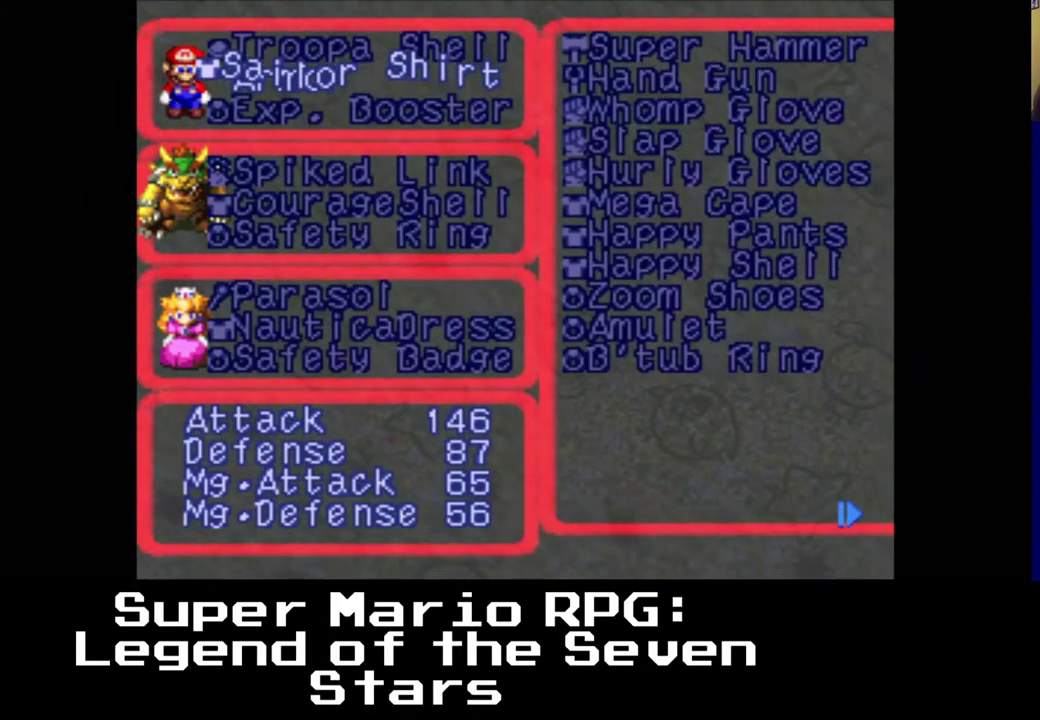
{"buttons": [], "left_stick": "center", "right_stick": "center", "events": [[200, "DPAD_DOWN", "down"], [350, "DPAD_DOWN", "up"]]}
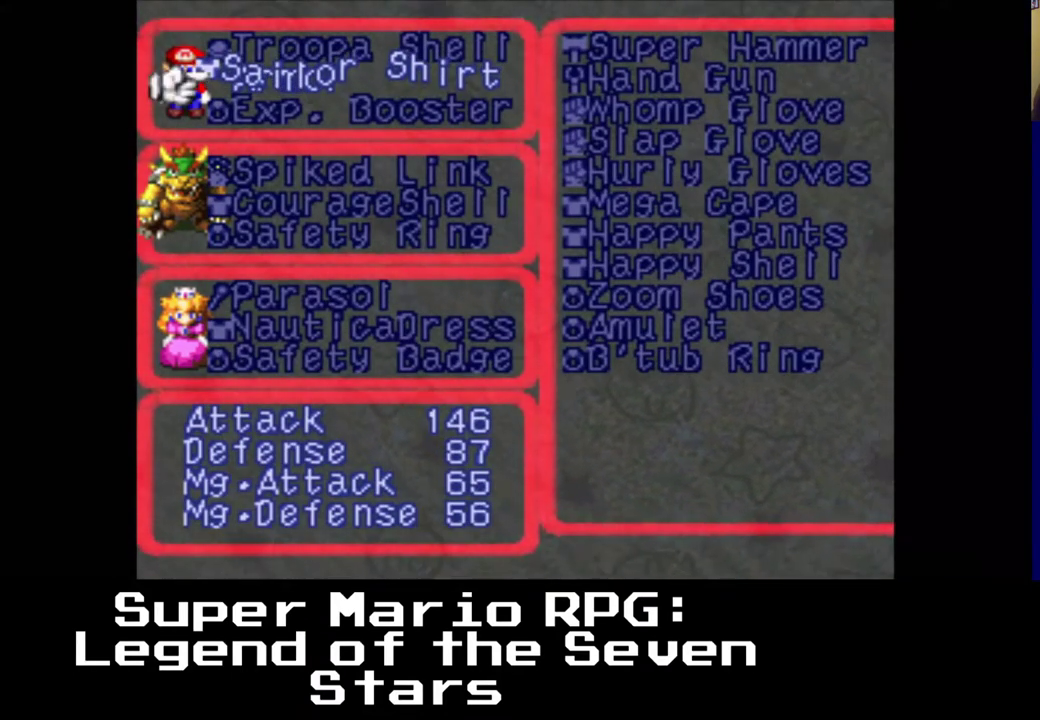
{"buttons": [], "left_stick": "center", "right_stick": "center", "events": [[117, "DPAD_RIGHT", "down"], [300, "DPAD_RIGHT", "up"]]}
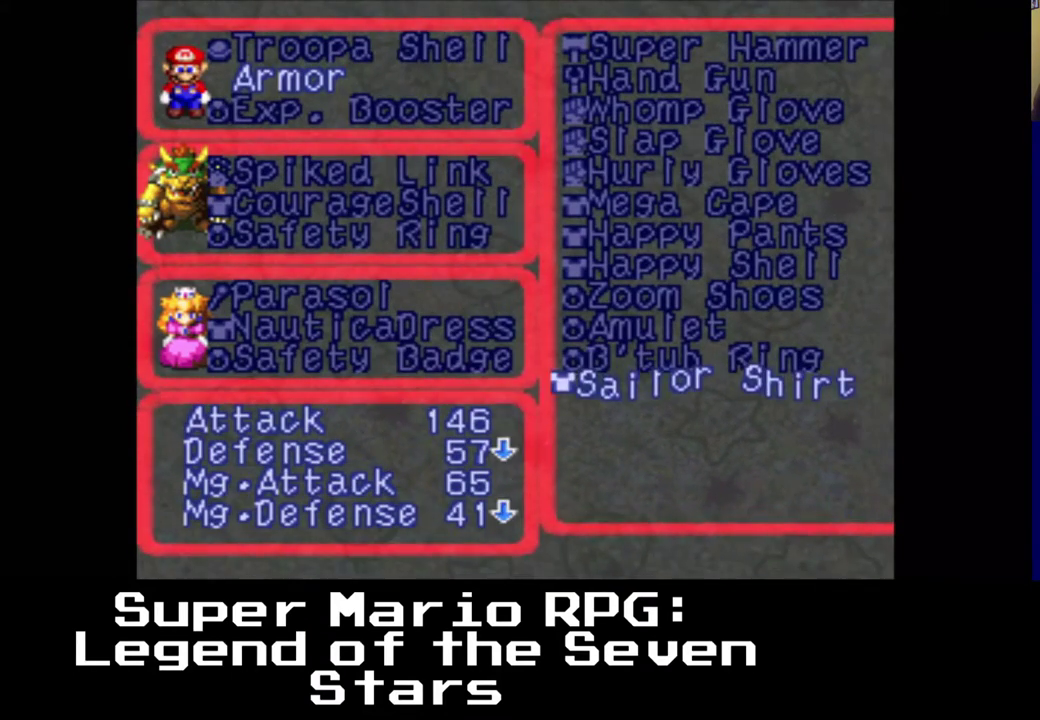
{"buttons": [], "left_stick": "center", "right_stick": "center", "events": [[67, "DPAD_UP", "down"], [500, "DPAD_UP", "up"]]}
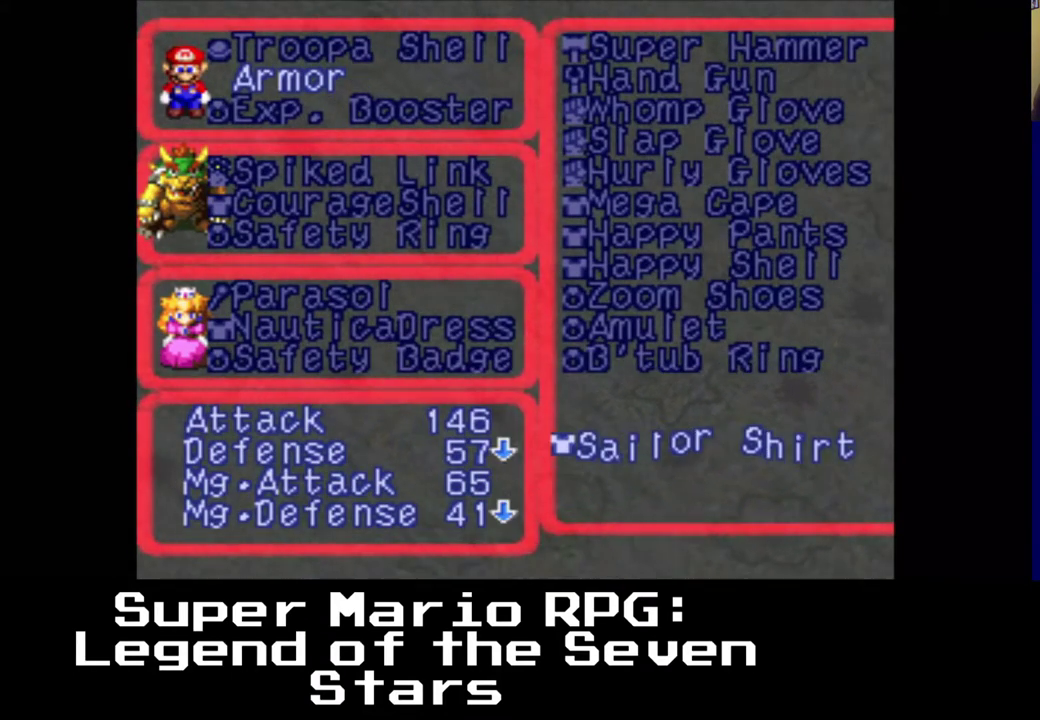
{"buttons": ["A"], "left_stick": "center", "right_stick": "center", "events": [[450, "A", "down"]]}
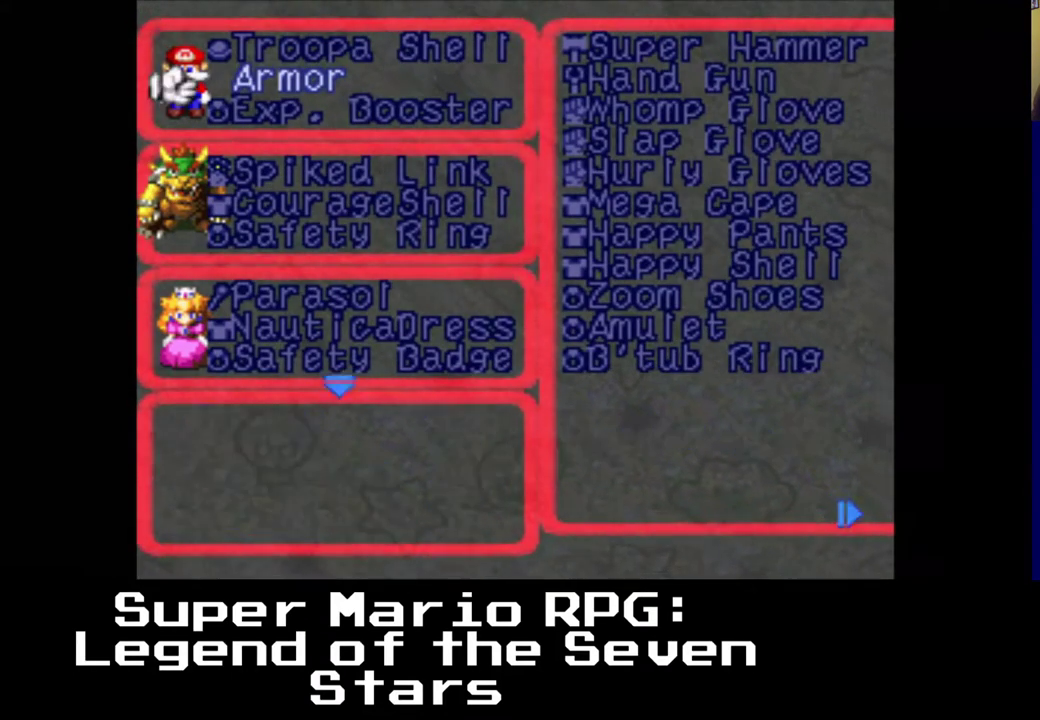
{"buttons": [], "left_stick": "center", "right_stick": "center", "events": [[117, "A", "up"], [367, "DPAD_DOWN", "down"], [483, "DPAD_DOWN", "up"]]}
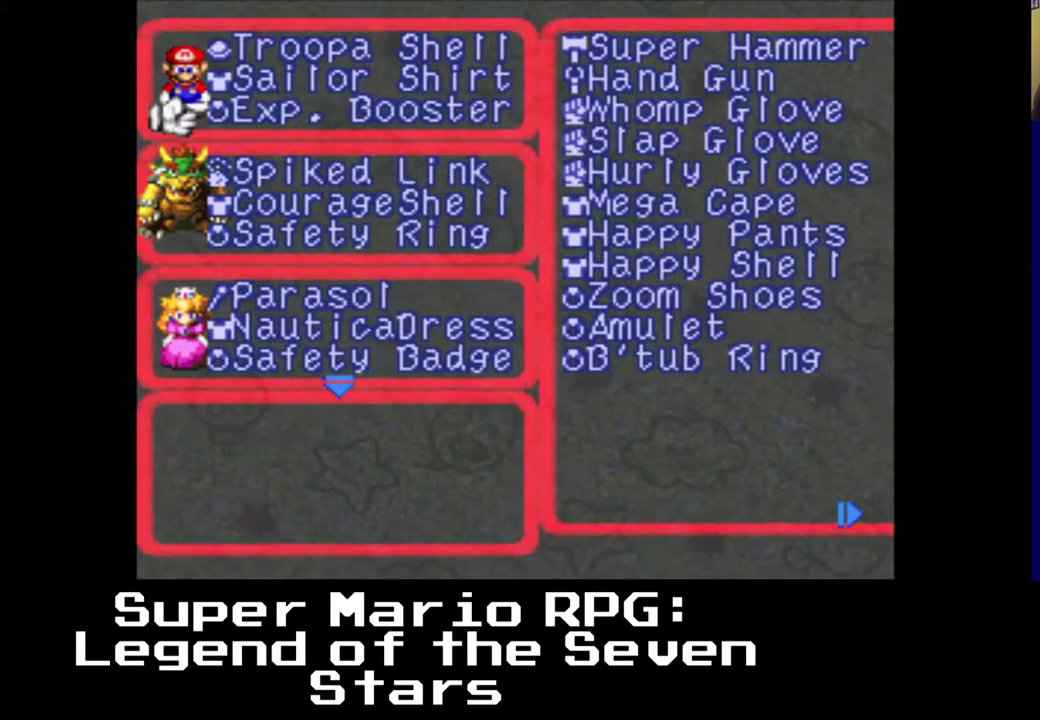
{"buttons": [], "left_stick": "center", "right_stick": "center", "events": [[100, "DPAD_DOWN", "down"], [500, "DPAD_DOWN", "up"]]}
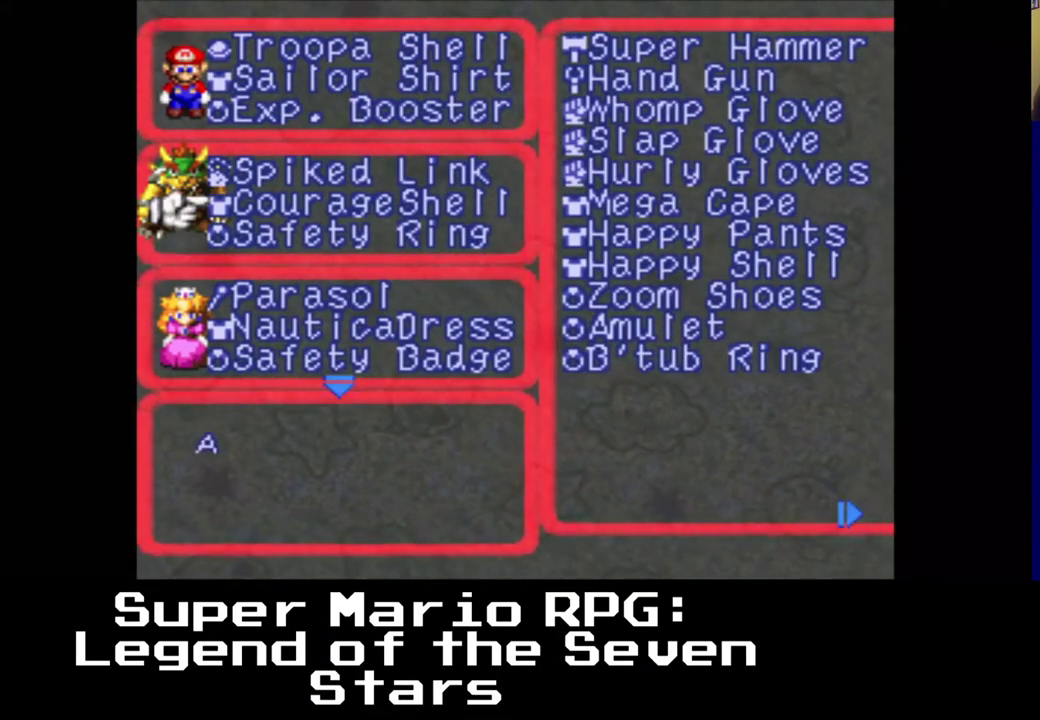
{"buttons": ["DPAD_DOWN"], "left_stick": "center", "right_stick": "center", "events": [[67, "DPAD_DOWN", "down"], [200, "DPAD_DOWN", "up"], [267, "DPAD_DOWN", "down"], [400, "DPAD_DOWN", "up"], [467, "DPAD_DOWN", "down"]]}
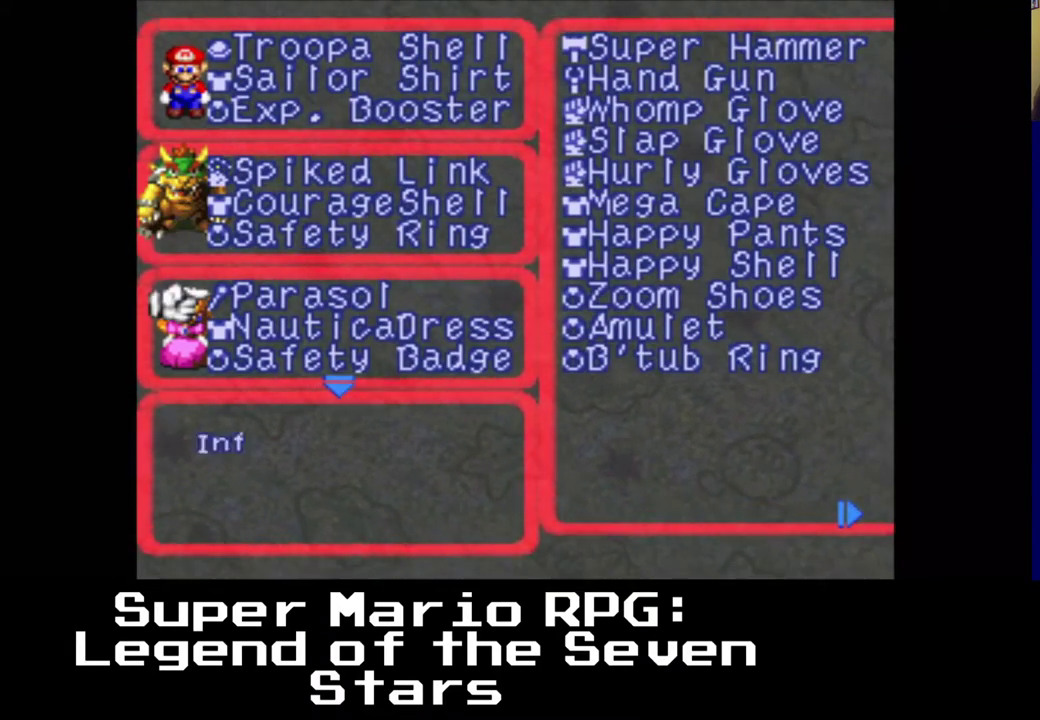
{"buttons": [], "left_stick": "center", "right_stick": "center", "events": [[167, "DPAD_DOWN", "up"], [183, "DPAD_DOWN", "down"], [300, "DPAD_DOWN", "up"], [383, "DPAD_DOWN", "down"], [483, "DPAD_DOWN", "up"]]}
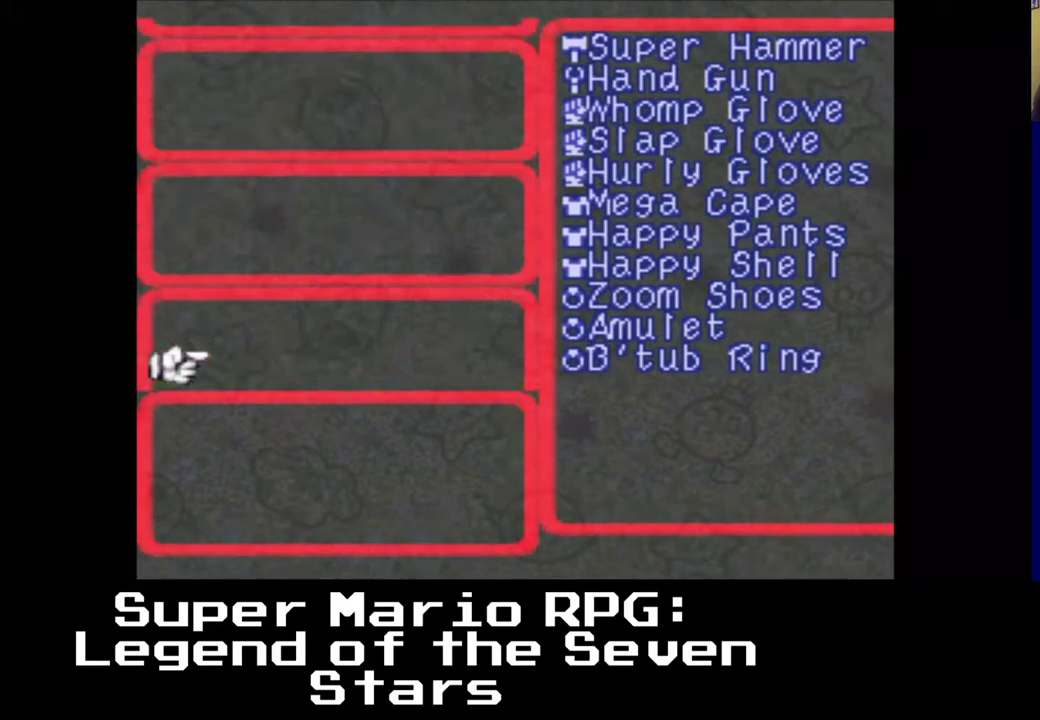
{"buttons": [], "left_stick": "center", "right_stick": "center", "events": []}
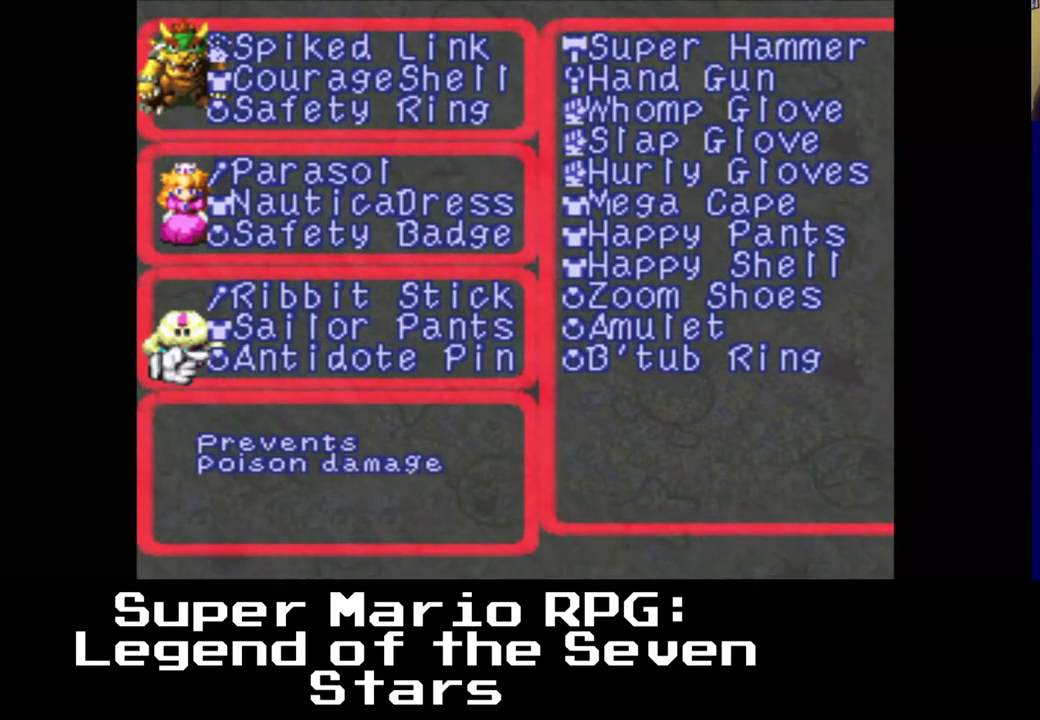
{"buttons": ["B"], "left_stick": "center", "right_stick": "center", "events": [[50, "DPAD_UP", "down"], [150, "DPAD_UP", "up"], [167, "DPAD_UP", "down"], [183, "DPAD_UP", "up"], [400, "B", "down"]]}
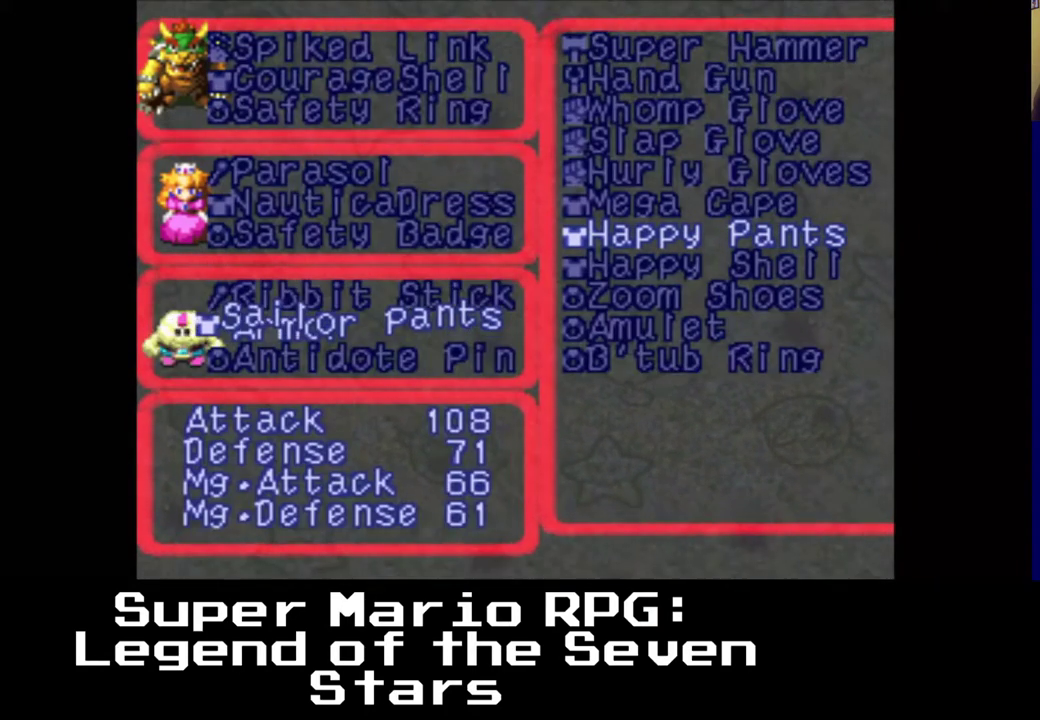
{"buttons": ["DPAD_RIGHT"], "left_stick": "center", "right_stick": "center", "events": [[17, "B", "up"], [433, "DPAD_RIGHT", "down"]]}
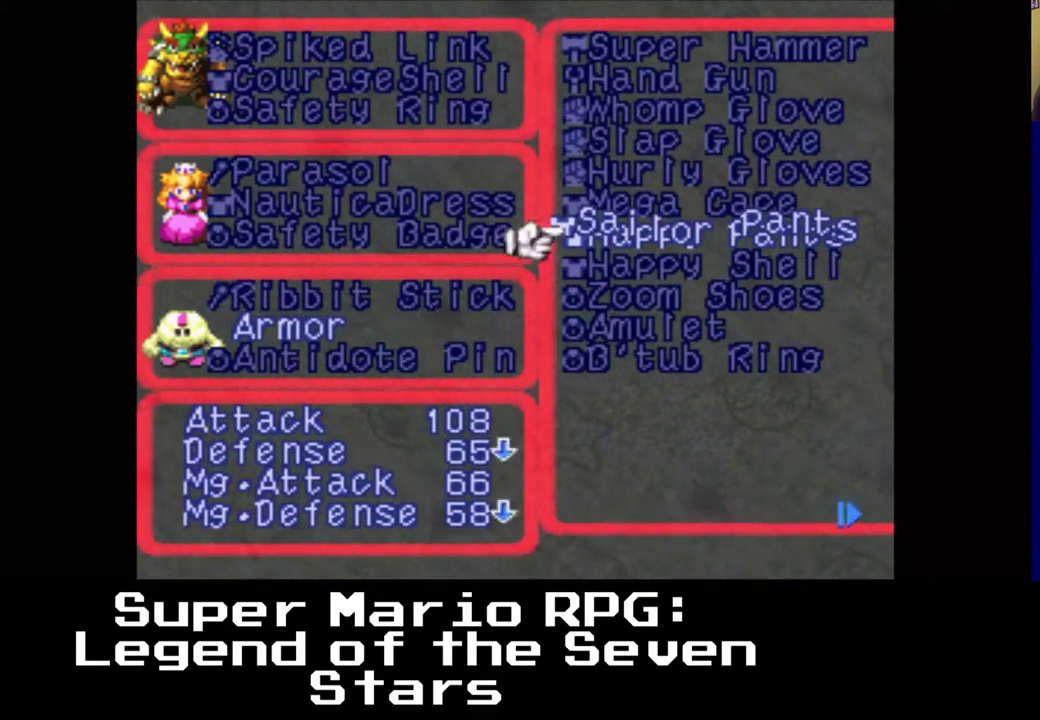
{"buttons": [], "left_stick": "center", "right_stick": "center", "events": [[50, "DPAD_RIGHT", "up"]]}
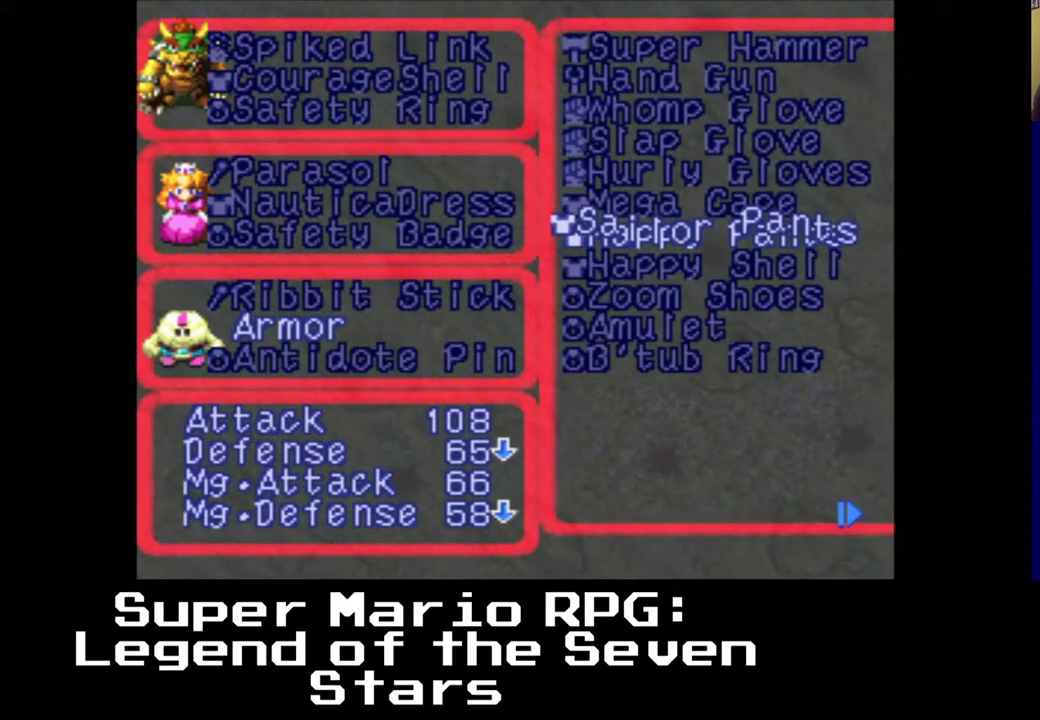
{"buttons": [], "left_stick": "center", "right_stick": "center", "events": []}
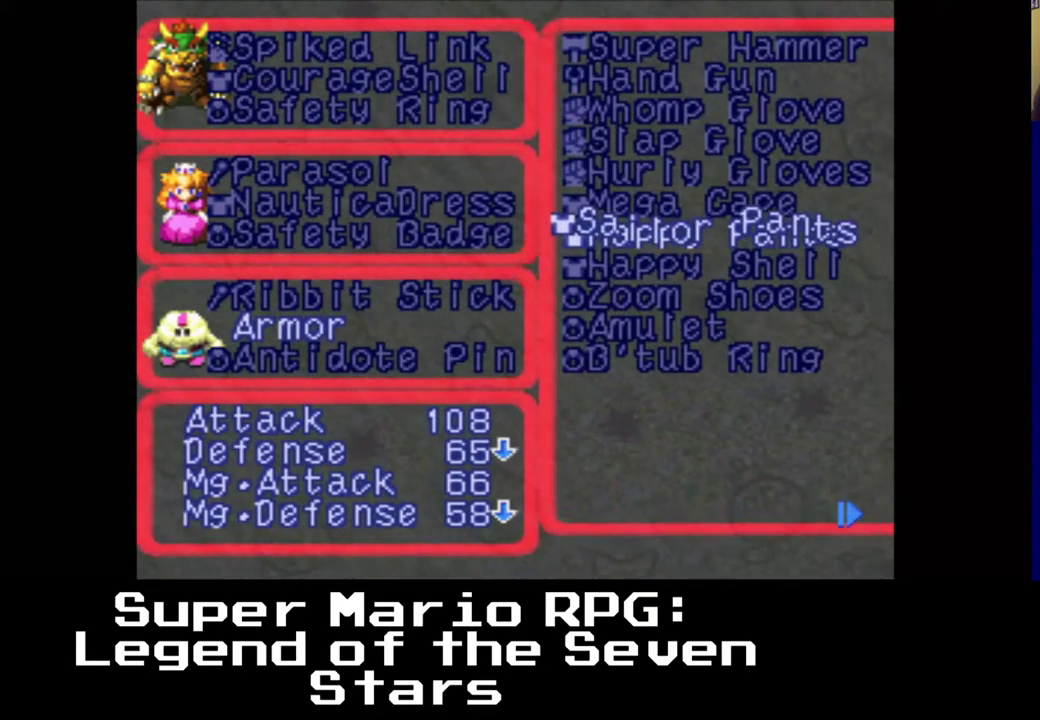
{"buttons": [], "left_stick": "center", "right_stick": "center", "events": [[217, "A", "down"], [350, "A", "up"]]}
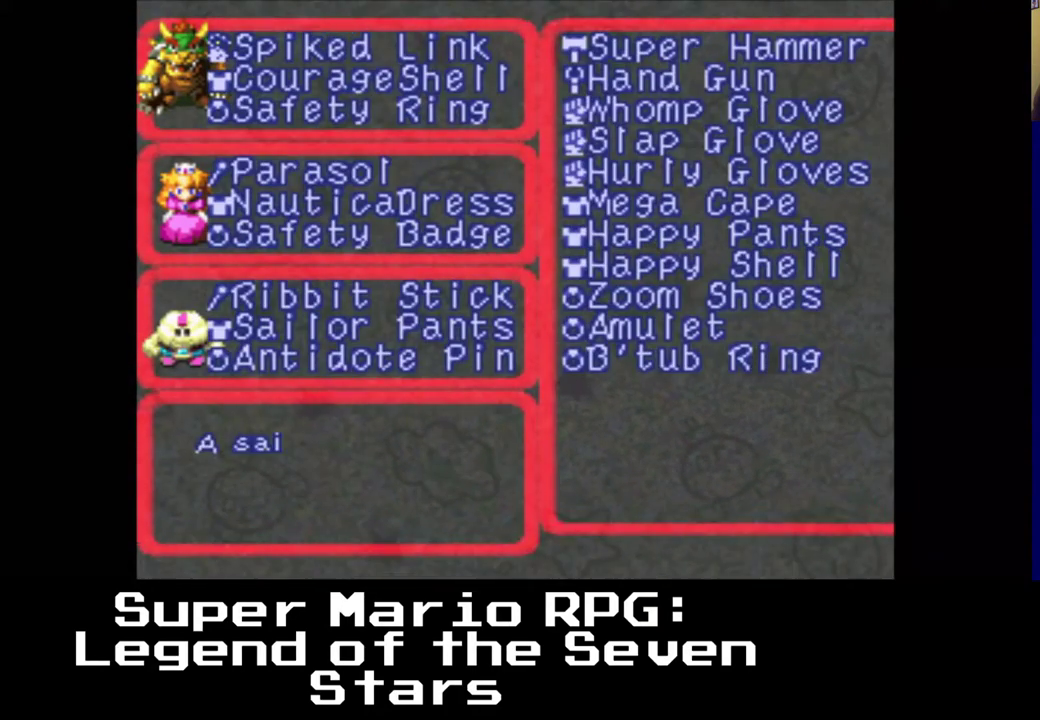
{"buttons": [], "left_stick": "center", "right_stick": "center", "events": [[200, "A", "down"], [317, "A", "up"]]}
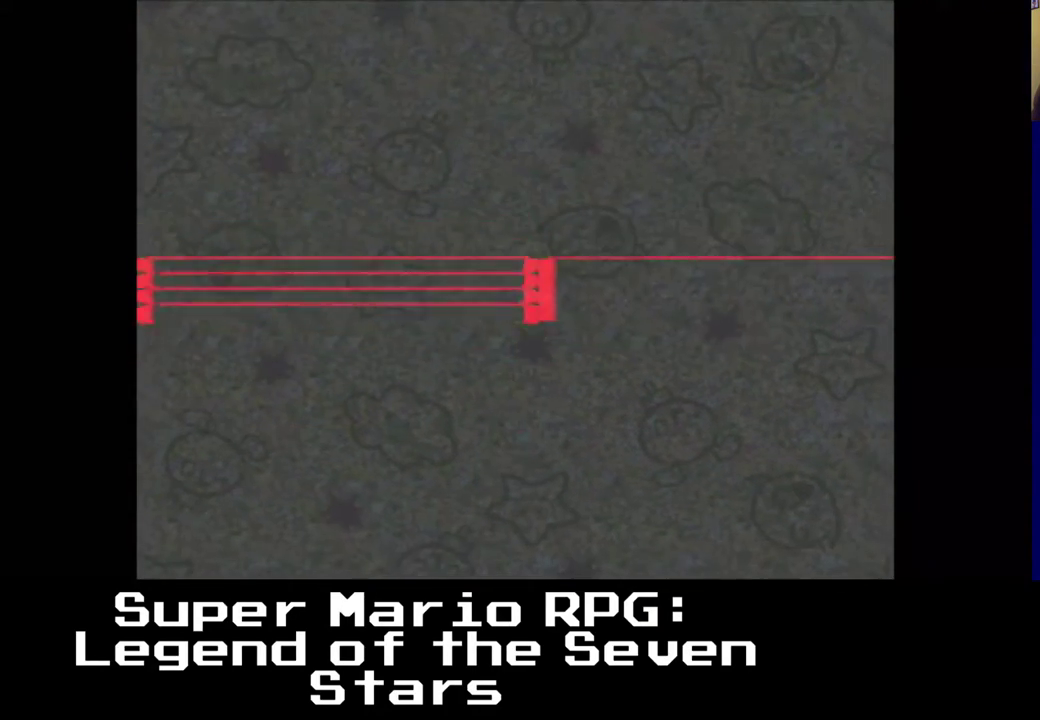
{"buttons": [], "left_stick": "center", "right_stick": "center", "events": []}
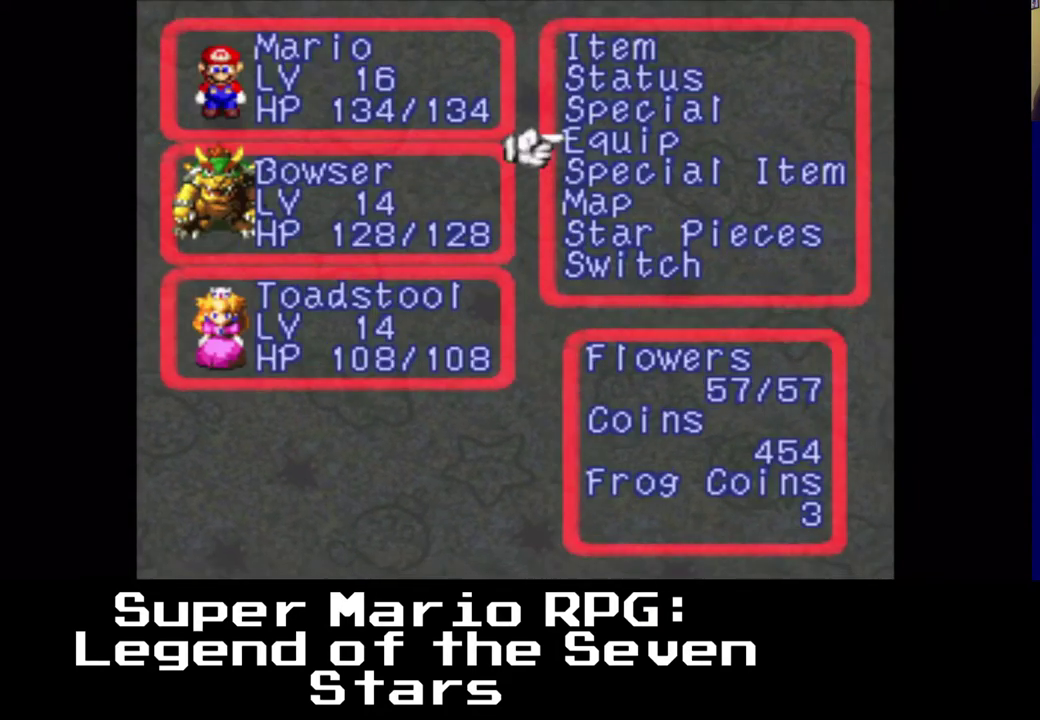
{"buttons": [], "left_stick": "center", "right_stick": "center", "events": [[117, "A", "down"], [233, "A", "up"]]}
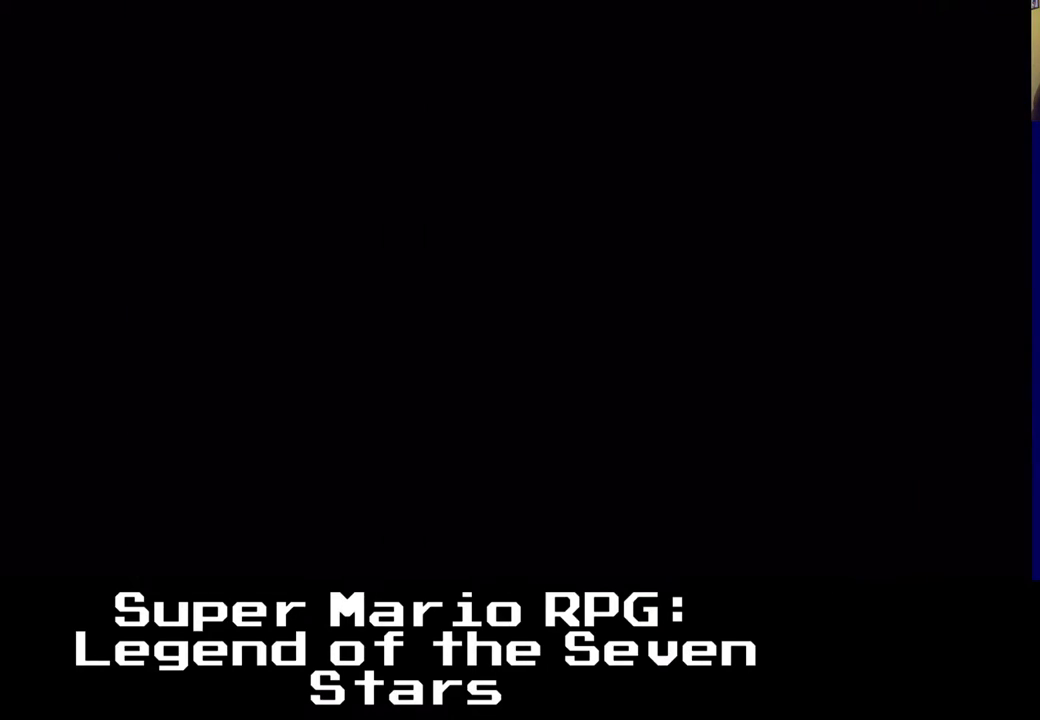
{"buttons": [], "left_stick": "center", "right_stick": "center", "events": [[267, "A", "down"], [467, "A", "up"]]}
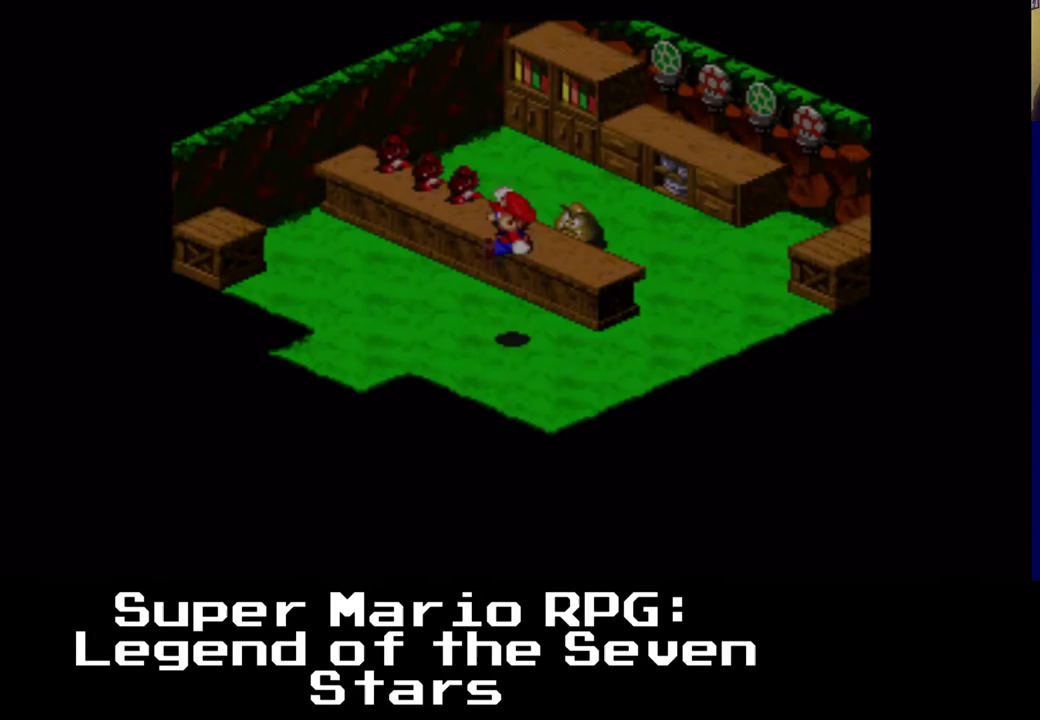
{"buttons": ["X", "DPAD_LEFT"], "left_stick": "center", "right_stick": "center", "events": [[417, "DPAD_DOWN", "down"], [417, "DPAD_LEFT", "down"], [450, "DPAD_DOWN", "up"], [467, "X", "down"]]}
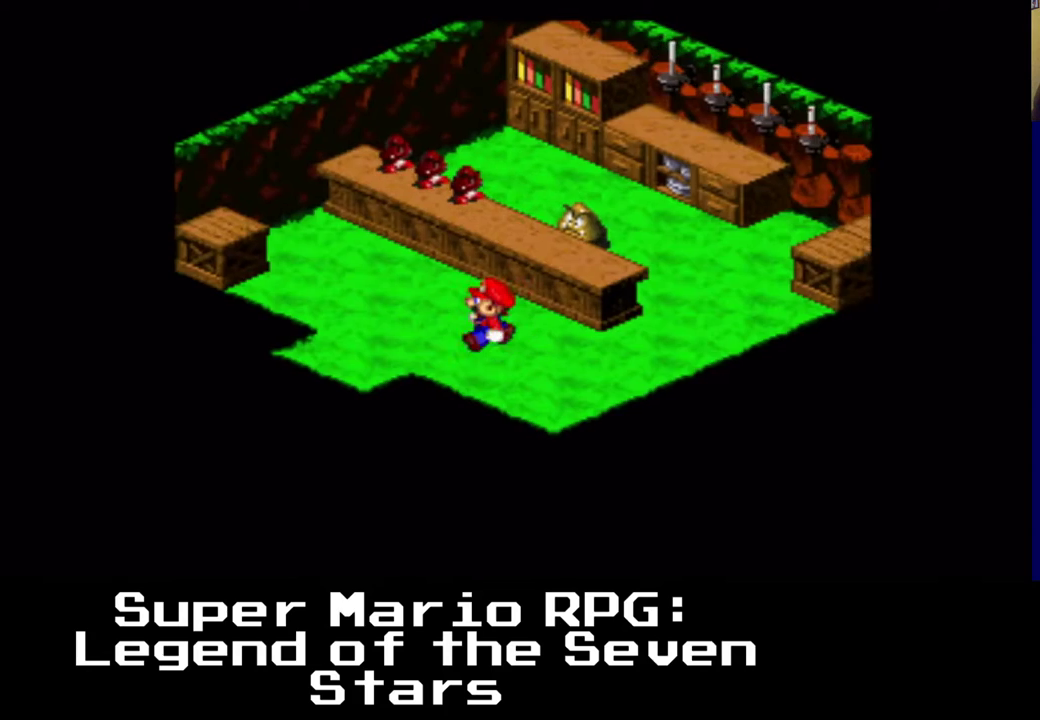
{"buttons": ["X", "DPAD_UP"], "left_stick": "center", "right_stick": "center", "events": [[300, "DPAD_UP", "down"], [333, "DPAD_LEFT", "up"]]}
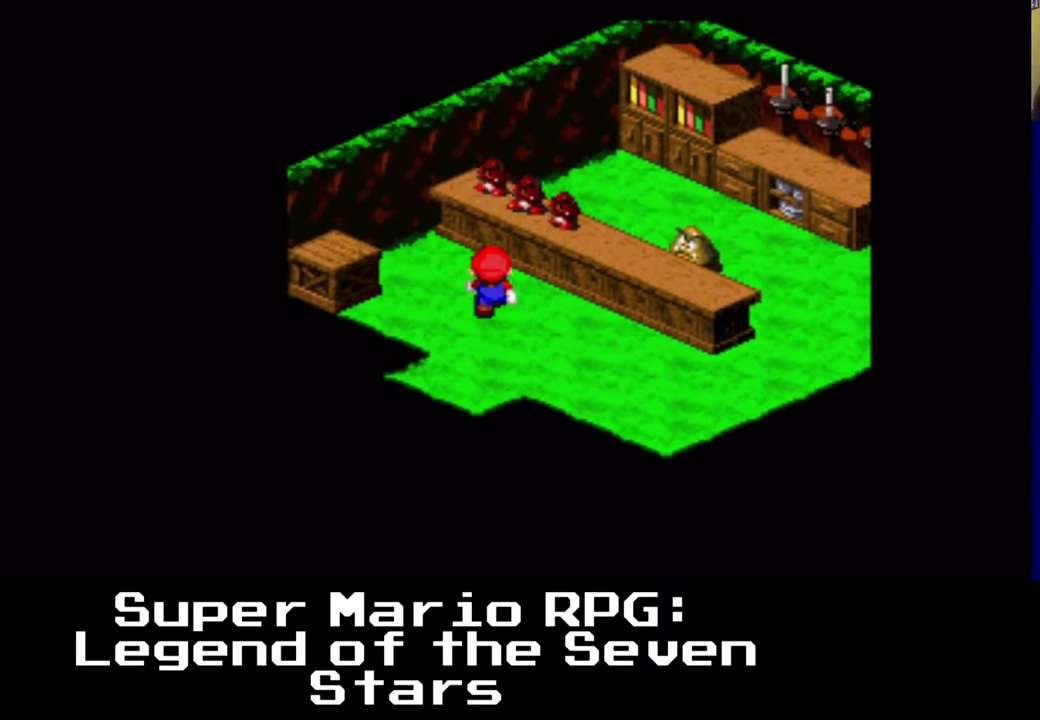
{"buttons": ["B", "X", "DPAD_UP", "DPAD_RIGHT"], "left_stick": "center", "right_stick": "center", "events": [[267, "DPAD_RIGHT", "down"], [333, "B", "down"]]}